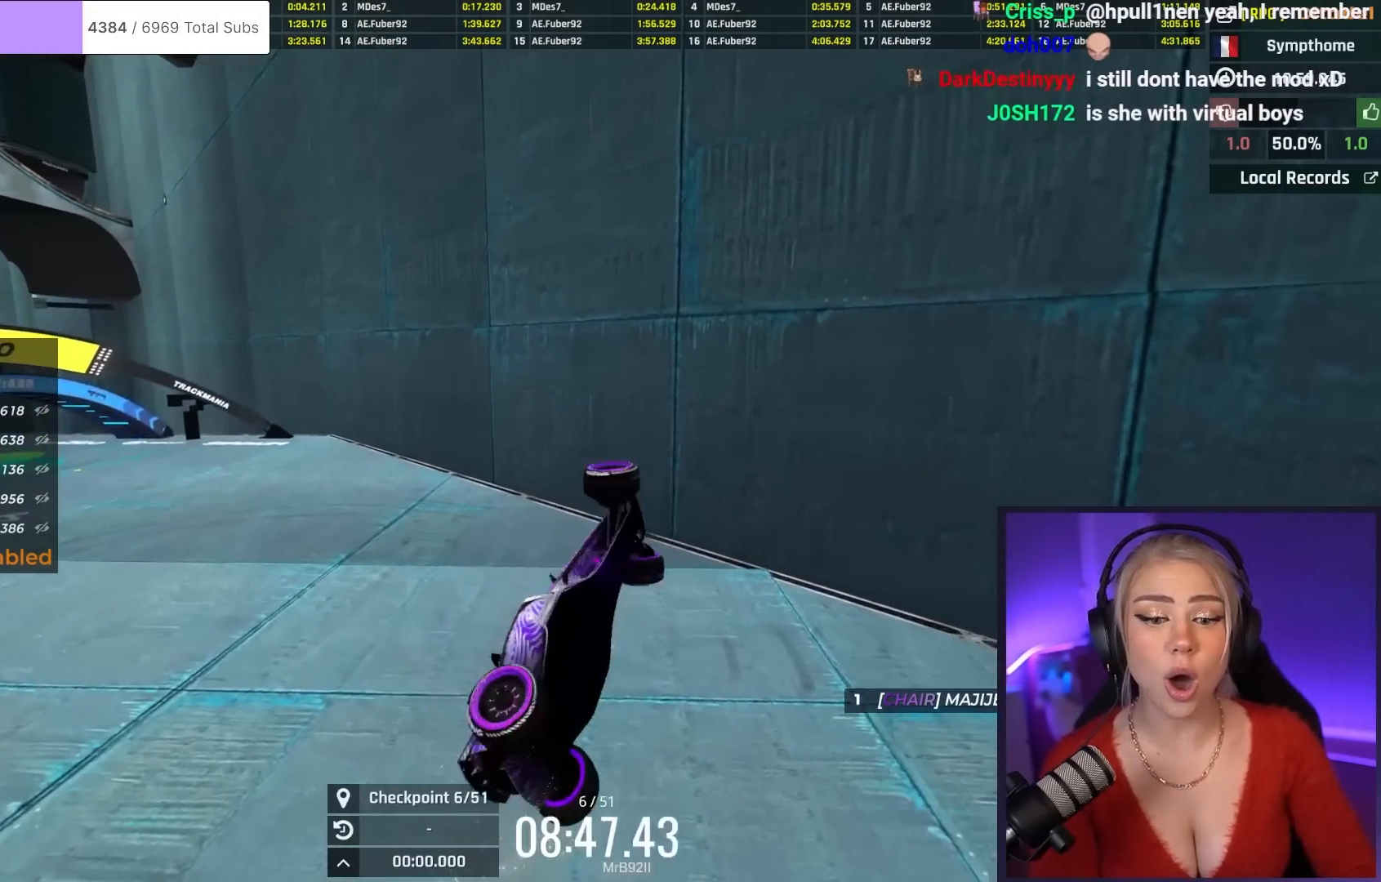
Gameplay with keyboard; each line is a JSON object with the keys held at the frame after it. "events" lists presses ("down") and releases ("up") of "brake", "down", "left", "right" and "up" between this image and that frame as [ms after this image, input, new state], when the widget could be followed in between. No other keys are recorded. Mouse input is not recorded. Key names are as the overlay labels them; some are game actions (e.g. jump) rather than physical keys.
{"keys": ["up"], "events": [[33, "left", "up"]]}
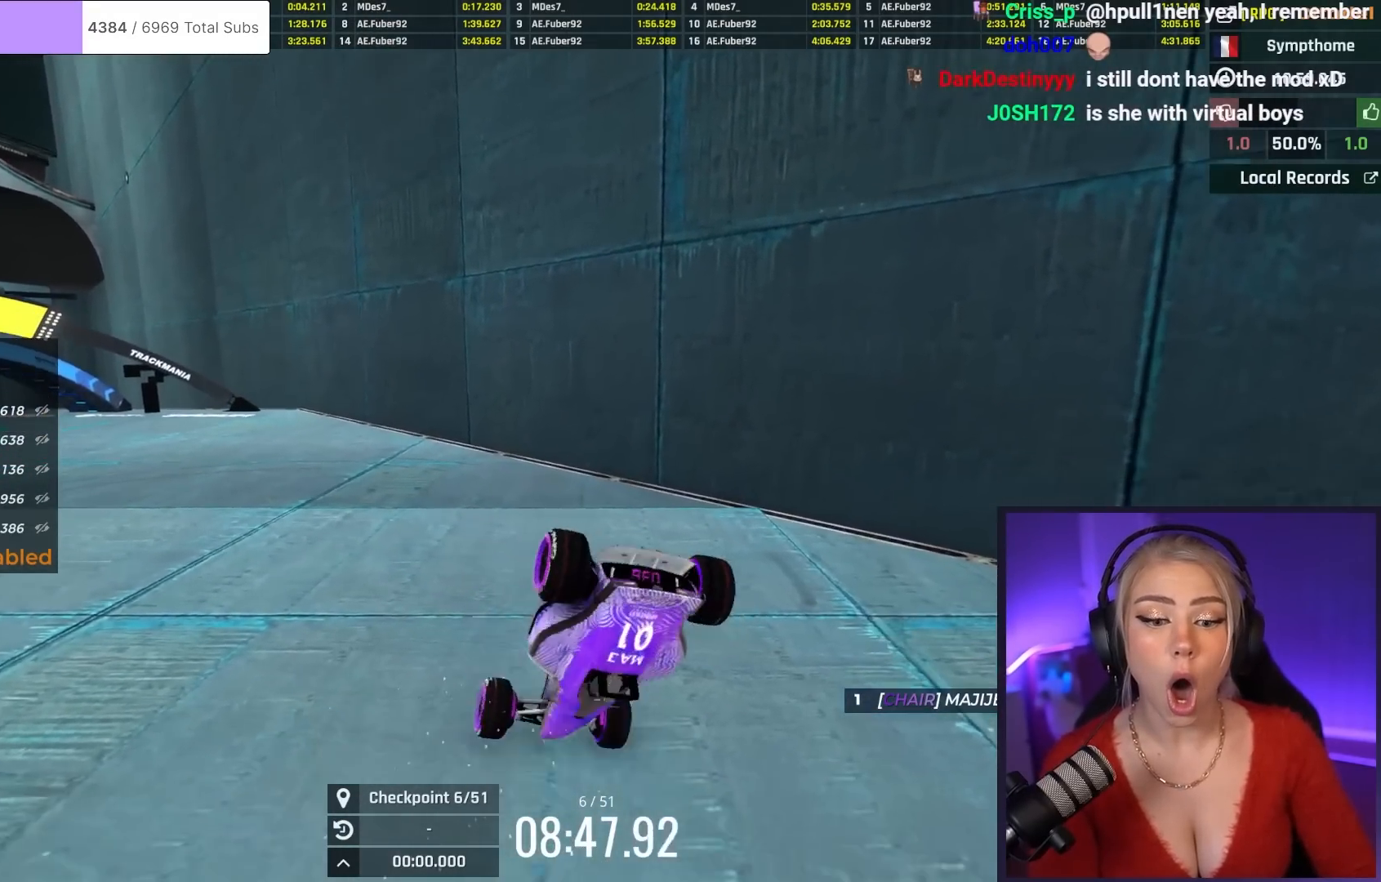
{"keys": ["up"], "events": []}
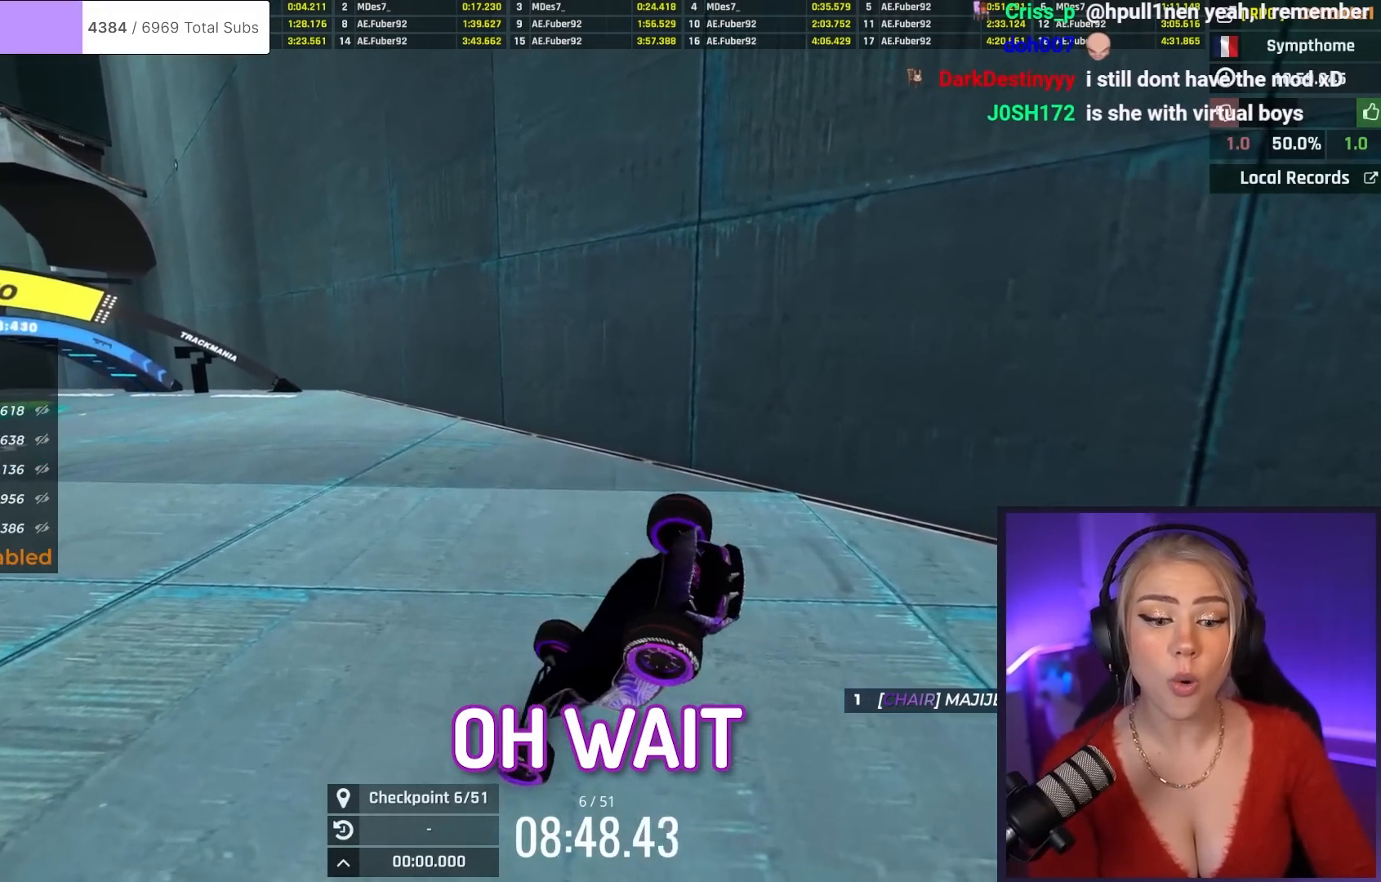
{"keys": ["right", "up"], "events": [[150, "right", "down"]]}
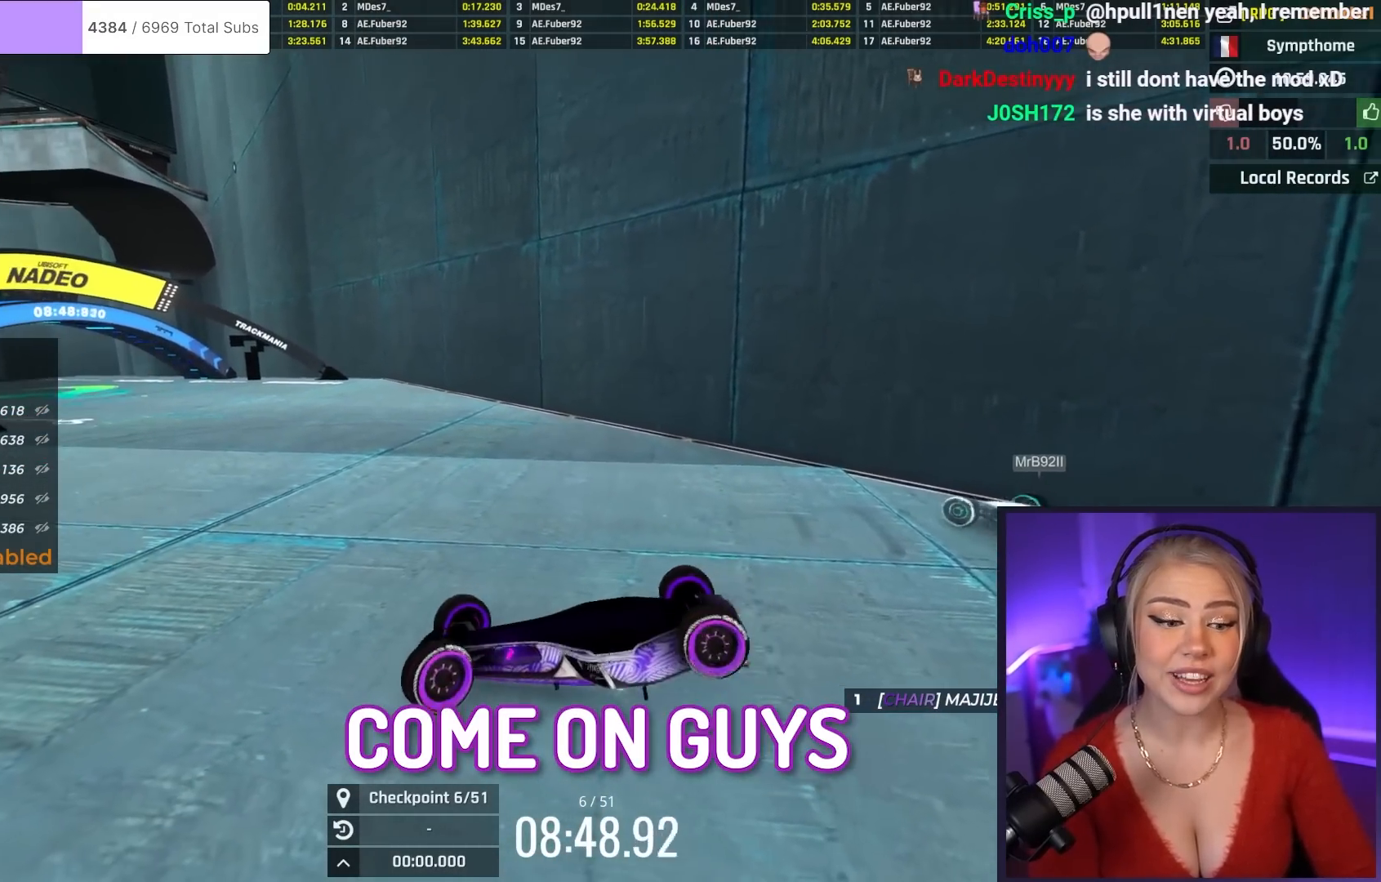
{"keys": ["left", "up"], "events": [[317, "right", "up"], [451, "left", "down"]]}
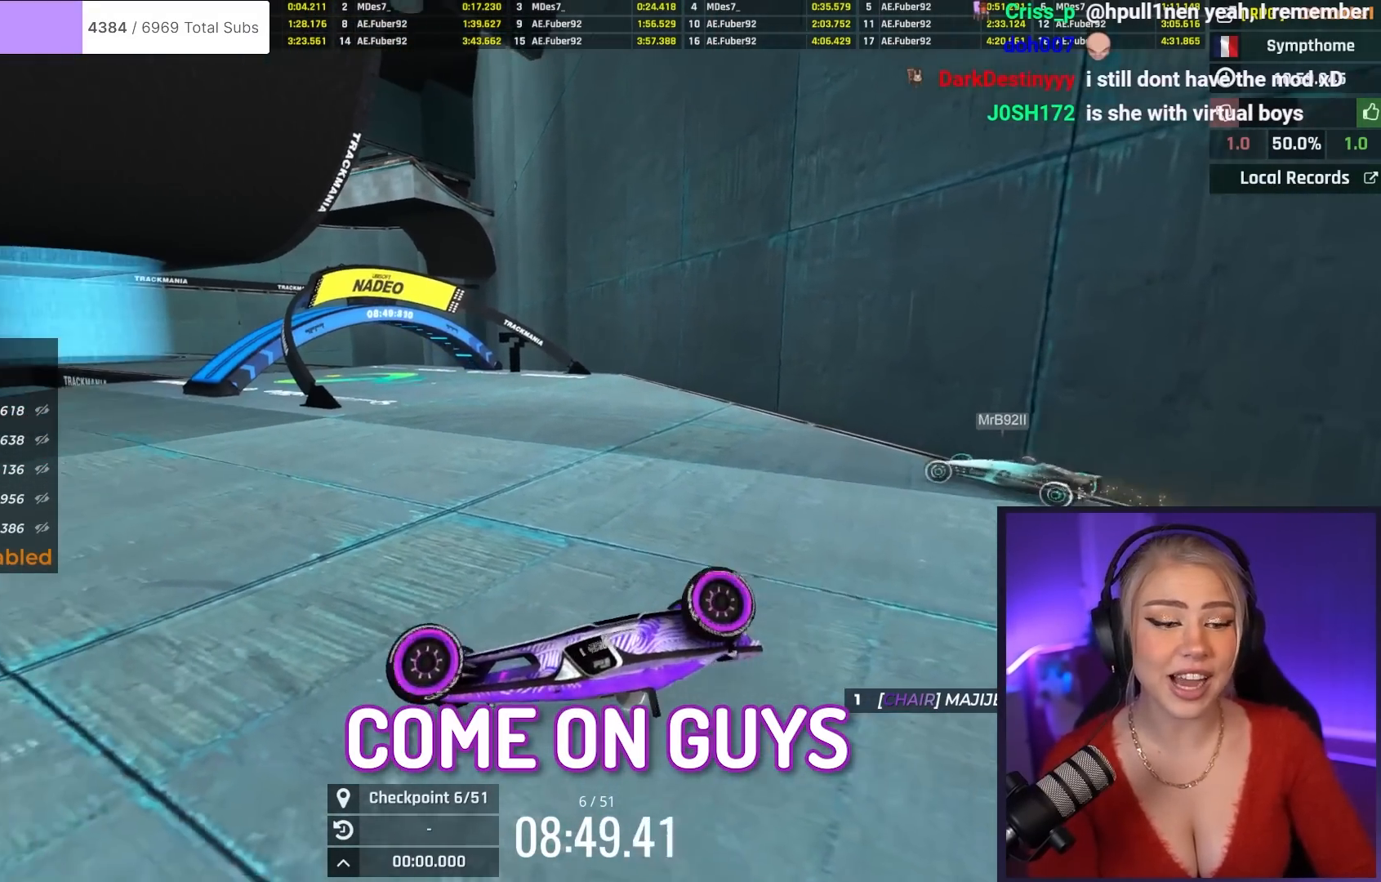
{"keys": ["up"], "events": [[417, "left", "up"]]}
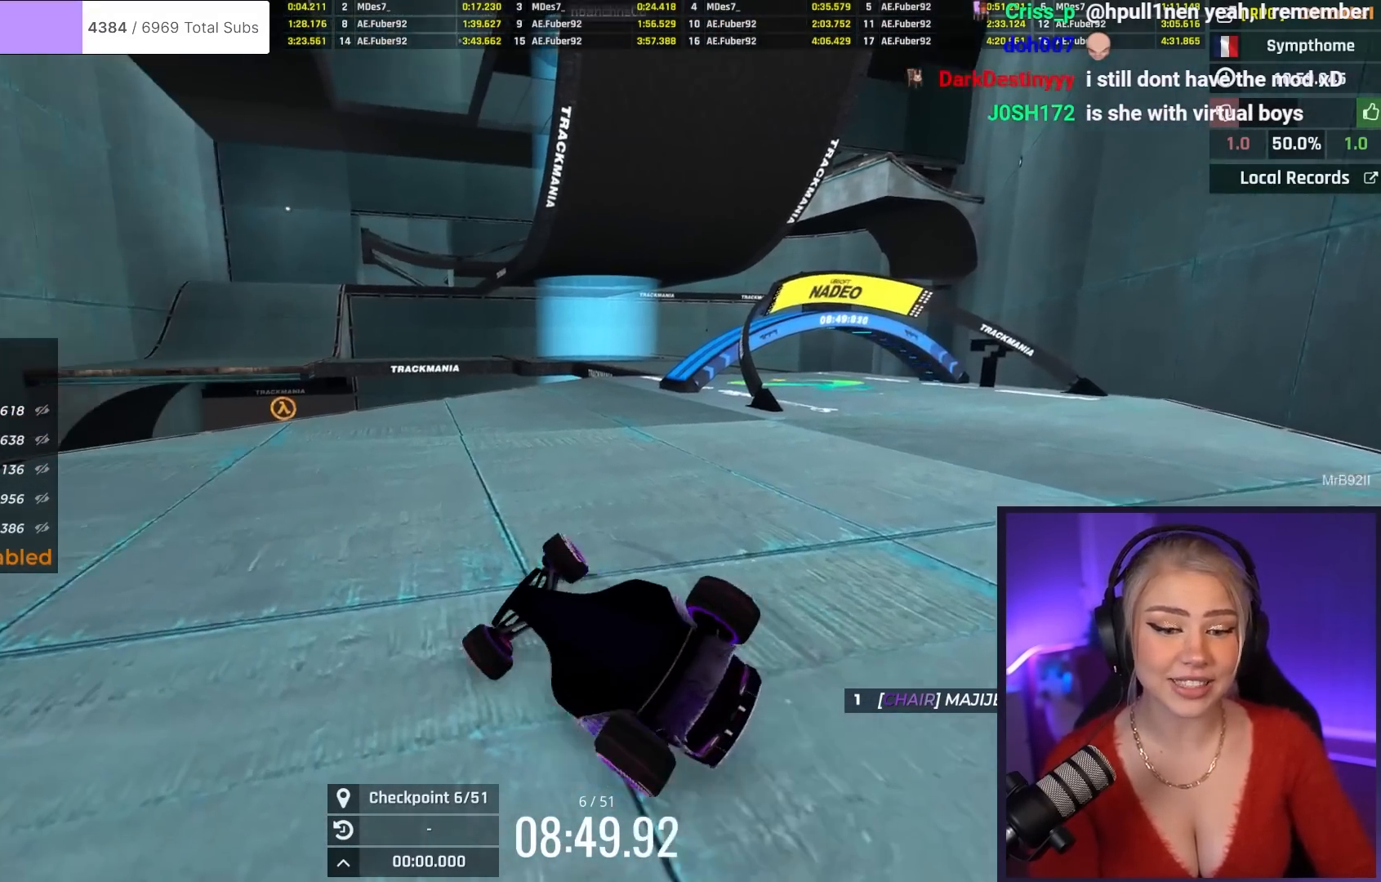
{"keys": ["right", "up"], "events": [[17, "right", "down"], [67, "up", "up"], [434, "up", "down"]]}
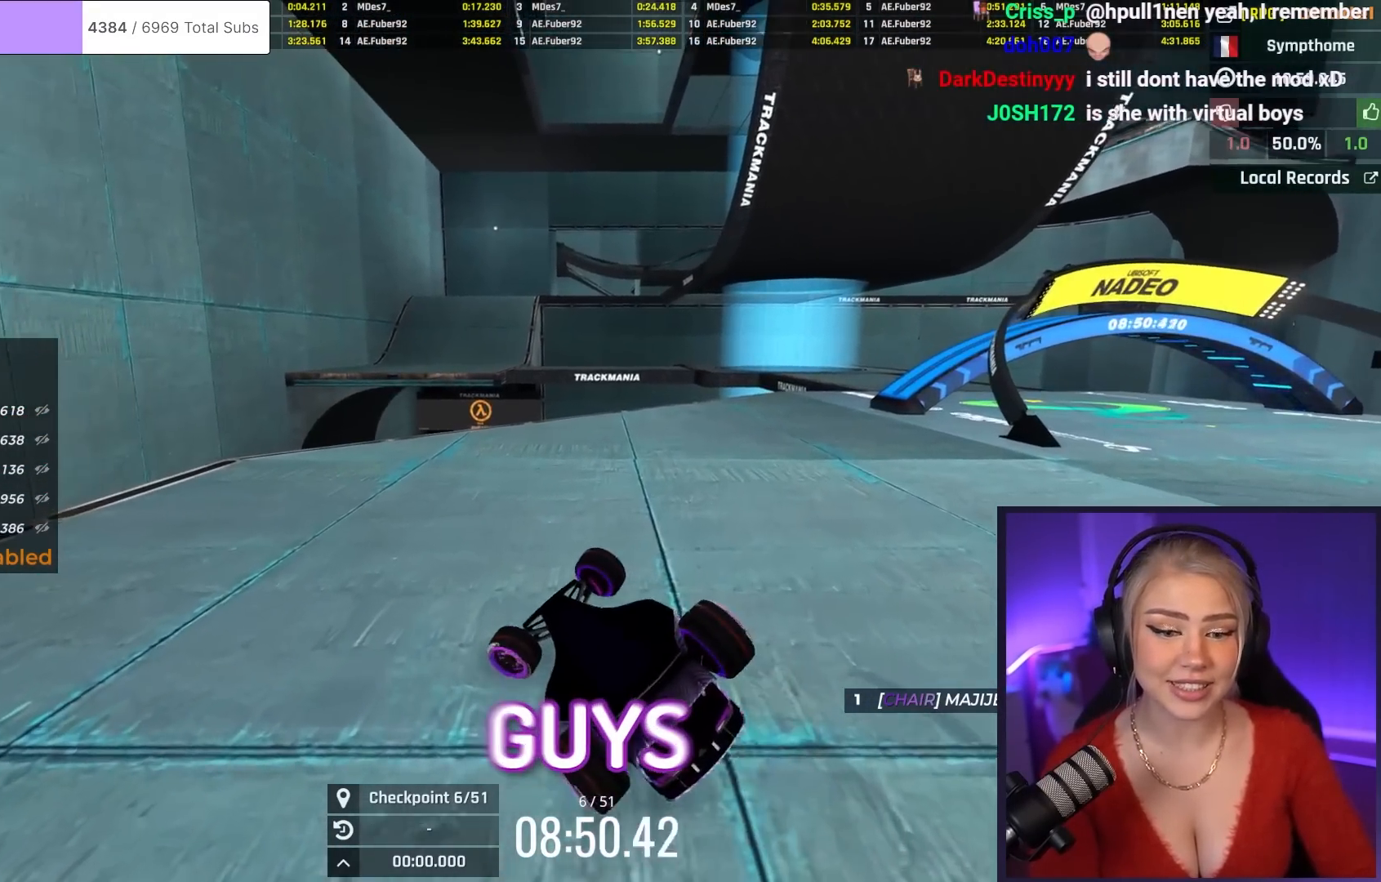
{"keys": ["right"], "events": [[317, "up", "up"]]}
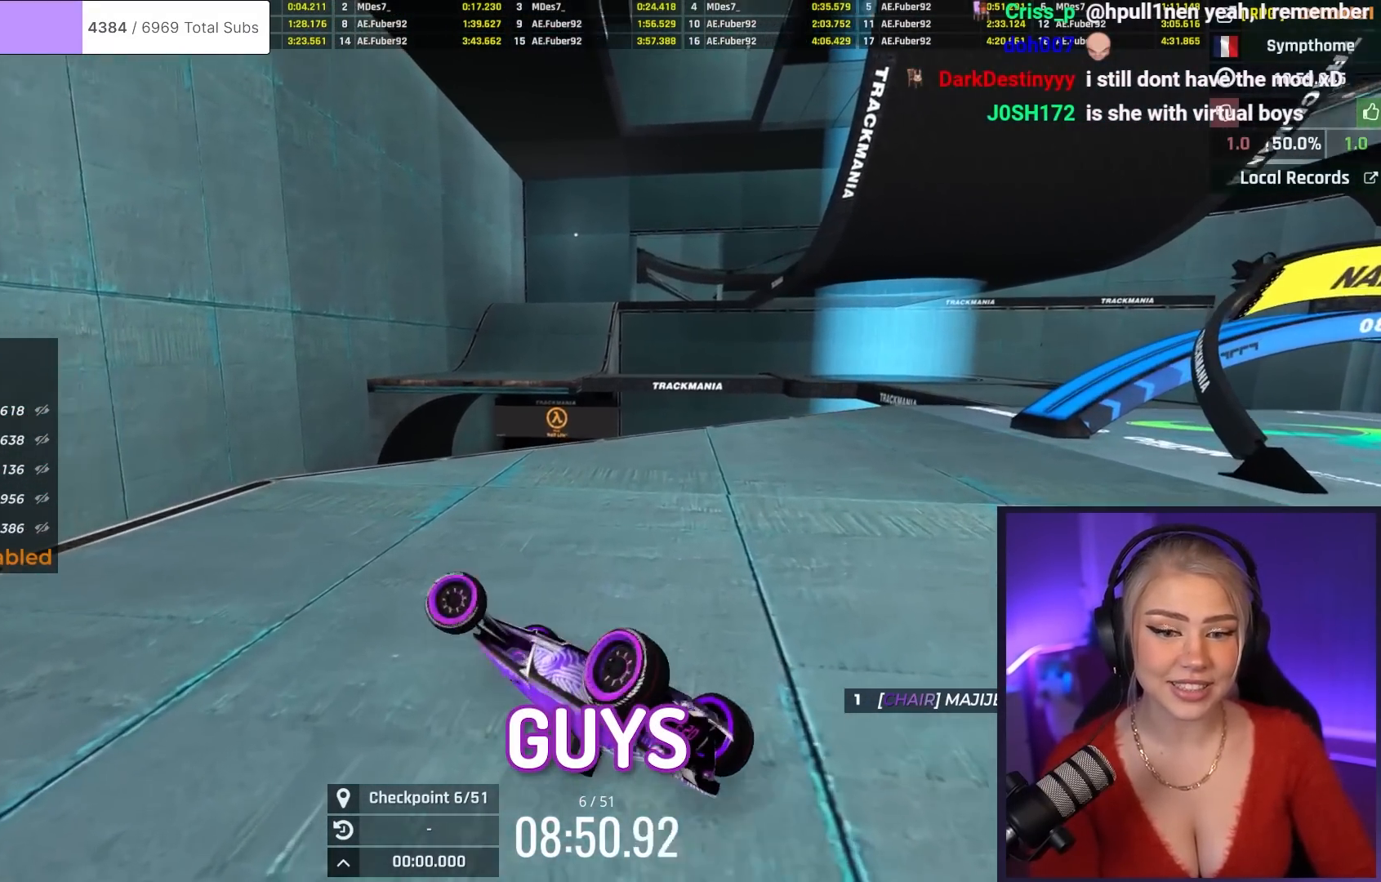
{"keys": ["brake", "left", "right"], "events": [[234, "brake", "down"], [384, "left", "down"]]}
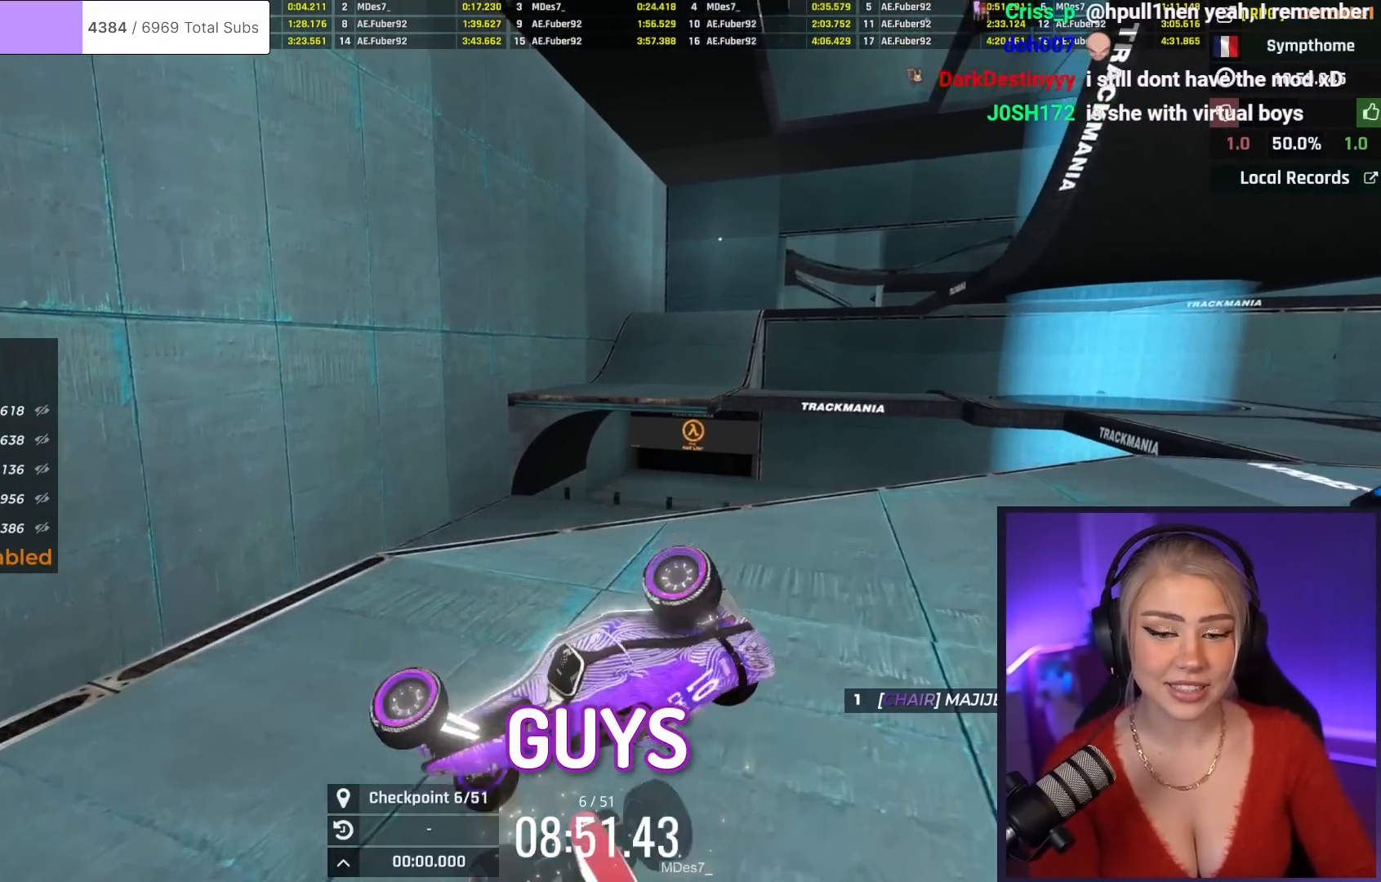
{"keys": ["left"], "events": [[16, "brake", "up"], [116, "right", "up"]]}
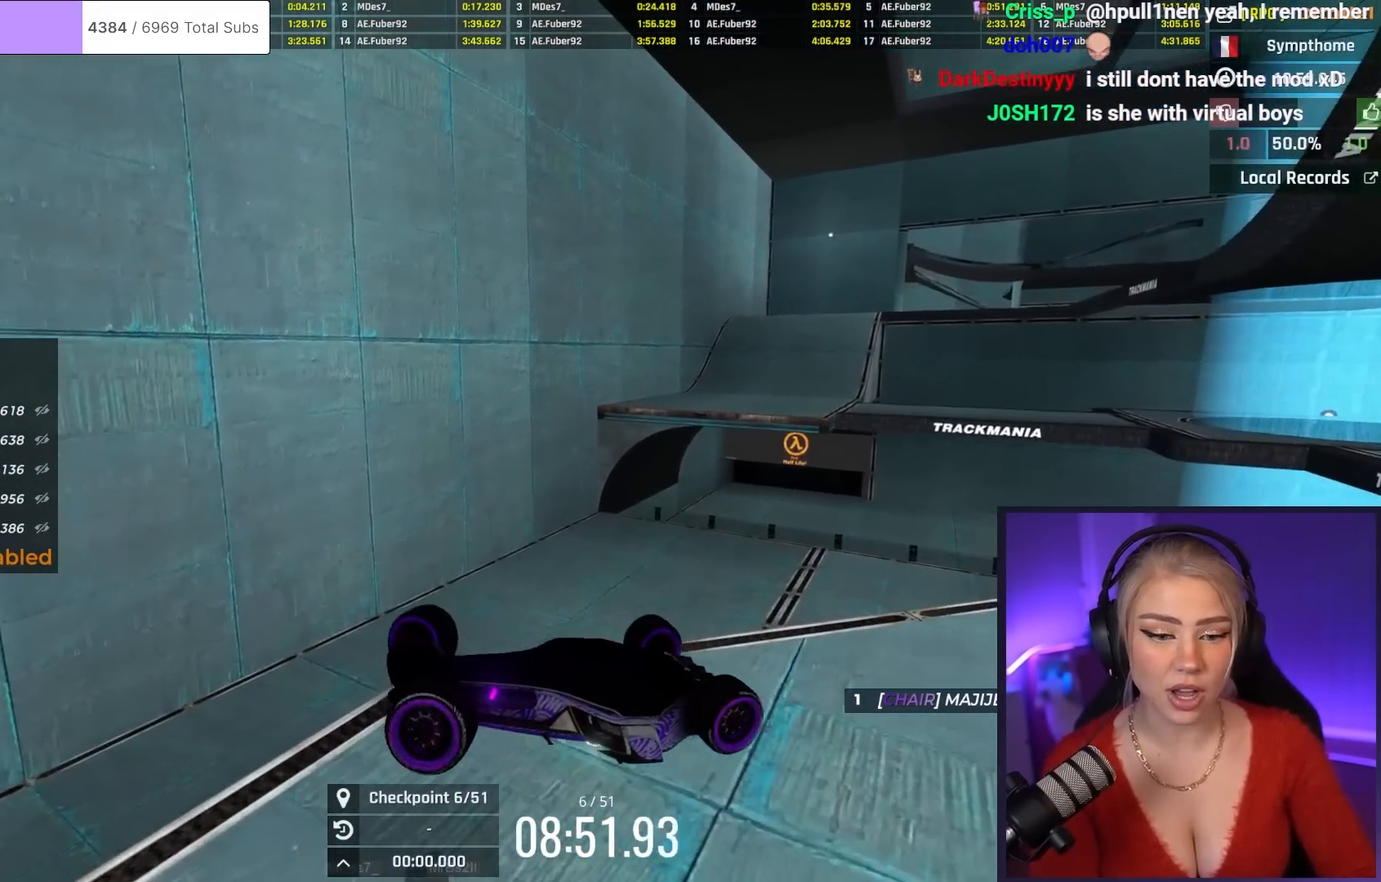
{"keys": ["left", "right", "up"], "events": [[134, "brake", "down"], [267, "right", "down"], [367, "brake", "up"], [401, "up", "down"]]}